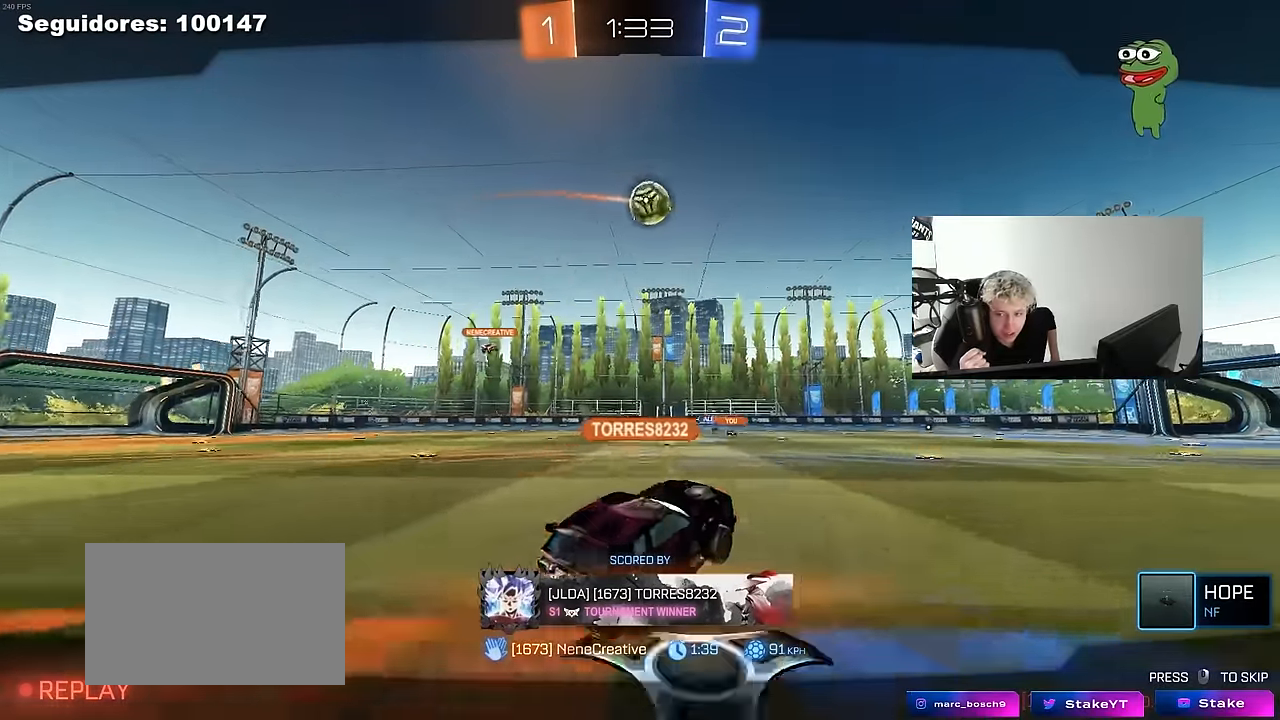
Gameplay with keyboard and mouse; each line is a JSON object with the keys and mouse buttons held at the frame after it. "events" lists presses ("down") and releases ("up") of "1", "2", "3", "4", "5", "a", "alt", "c", "caps_lock", "ctrl", "d", "e", "f", "g", "q", "r", "s", "shift", "space", "t", "tab", "v", "w", "x", "z", "mouse_left", "mouse_wheel" and "mouse_right" between this image and that frame as [ms after this image, input, new state], when the widget could be followed in between. "mouse_left", "mouse_wheel", "mouse_right" = the "left", "wheel", "right" buttons of the "mouse" list. No other keys are recorded. "wheel" means that the mouse wheel is clicked or scrolled. "mouse_move" is the direction in which the mouse moves at that frame (one of eight, or "still"), when it could be read.
{"keys": [], "mouse": [], "mouse_move": "still", "events": []}
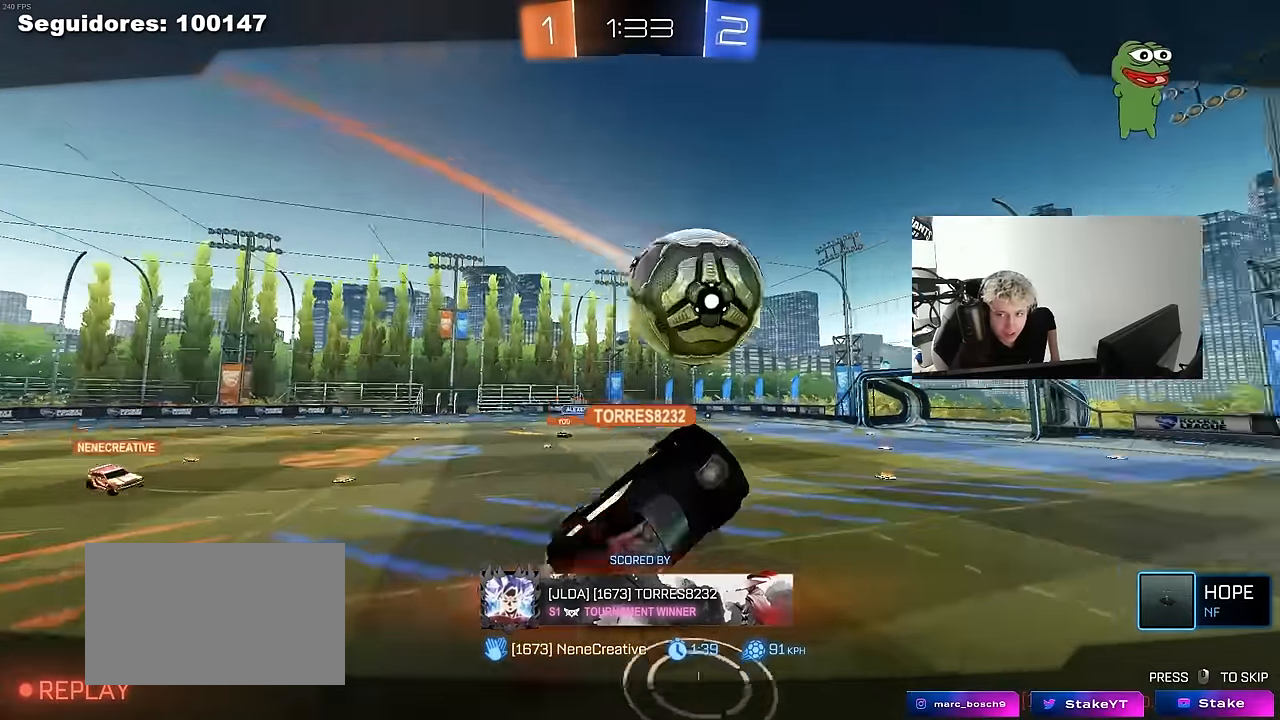
{"keys": [], "mouse": ["right"], "mouse_move": "up-right", "events": [[183, "mouse_right", "down"], [216, "mouse_left", "down"], [266, "mouse_left", "up"], [383, "mouse_right", "up"], [450, "mouse_right", "down"]]}
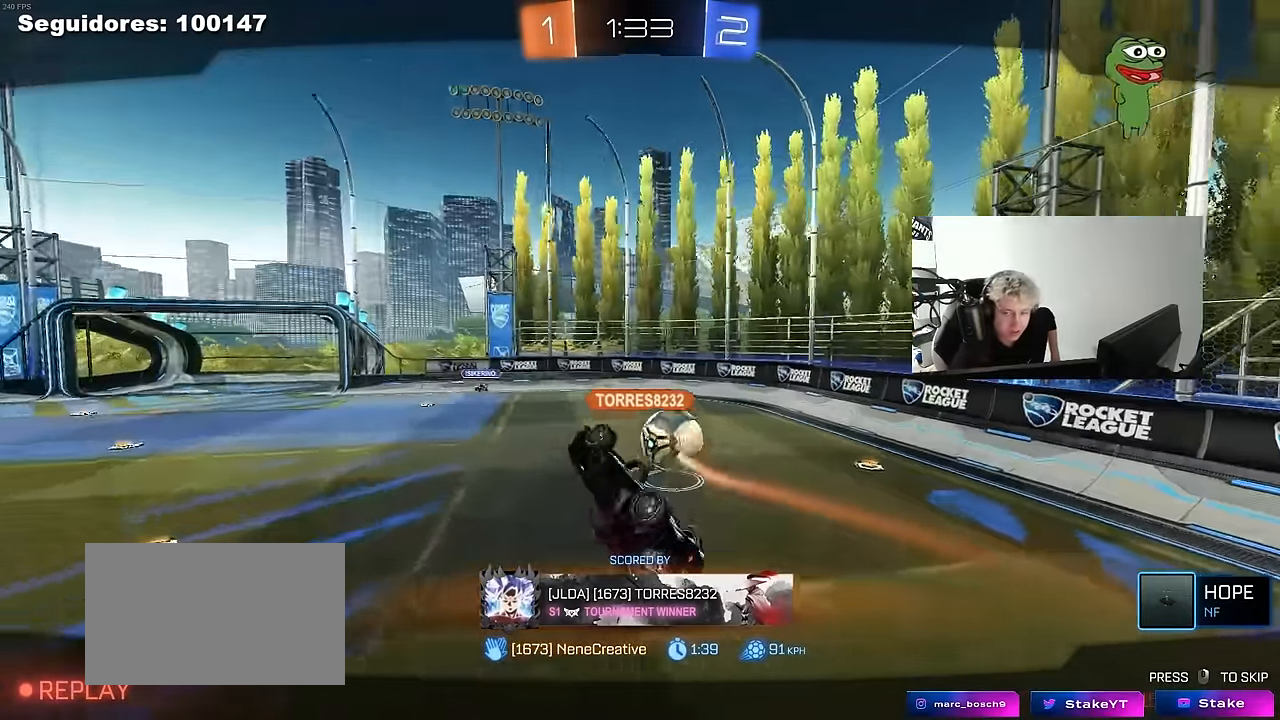
{"keys": [], "mouse": ["right"], "mouse_move": "still", "events": [[100, "mouse_right", "up"], [133, "mouse_right", "down"]]}
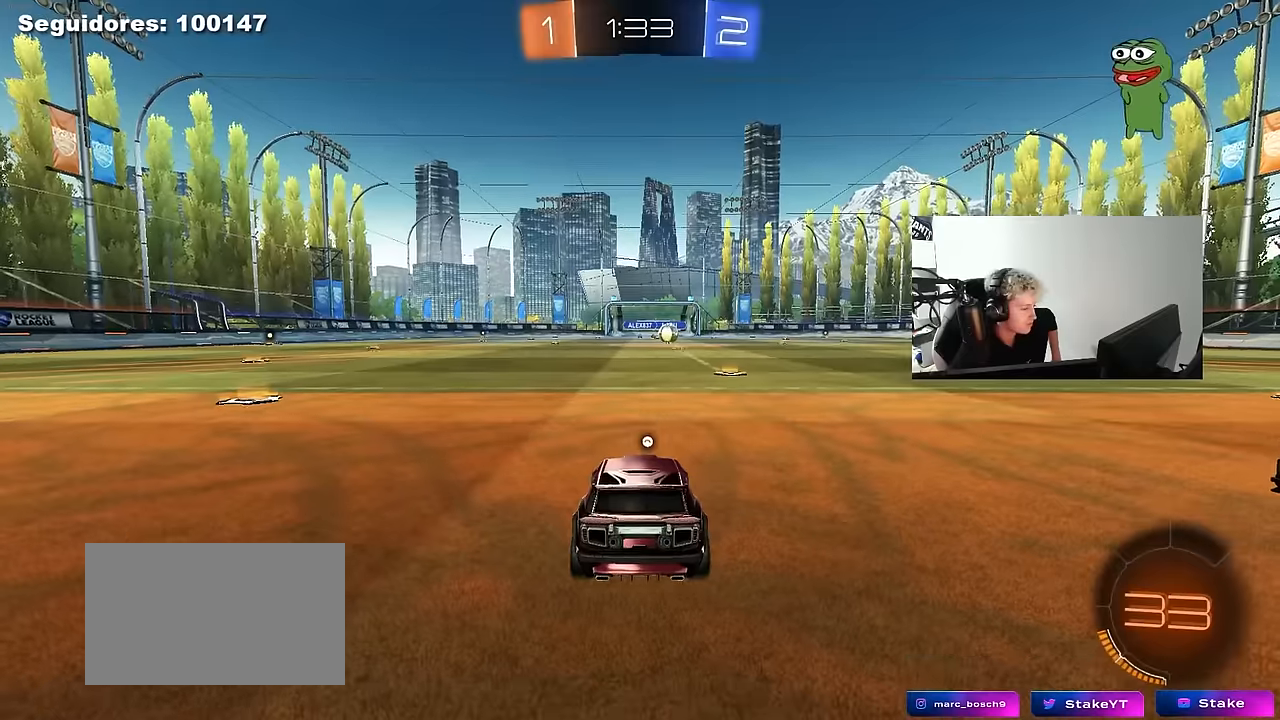
{"keys": [], "mouse": [], "mouse_move": "up", "events": [[200, "mouse_right", "up"], [300, "mouse_right", "down"], [433, "mouse_right", "up"]]}
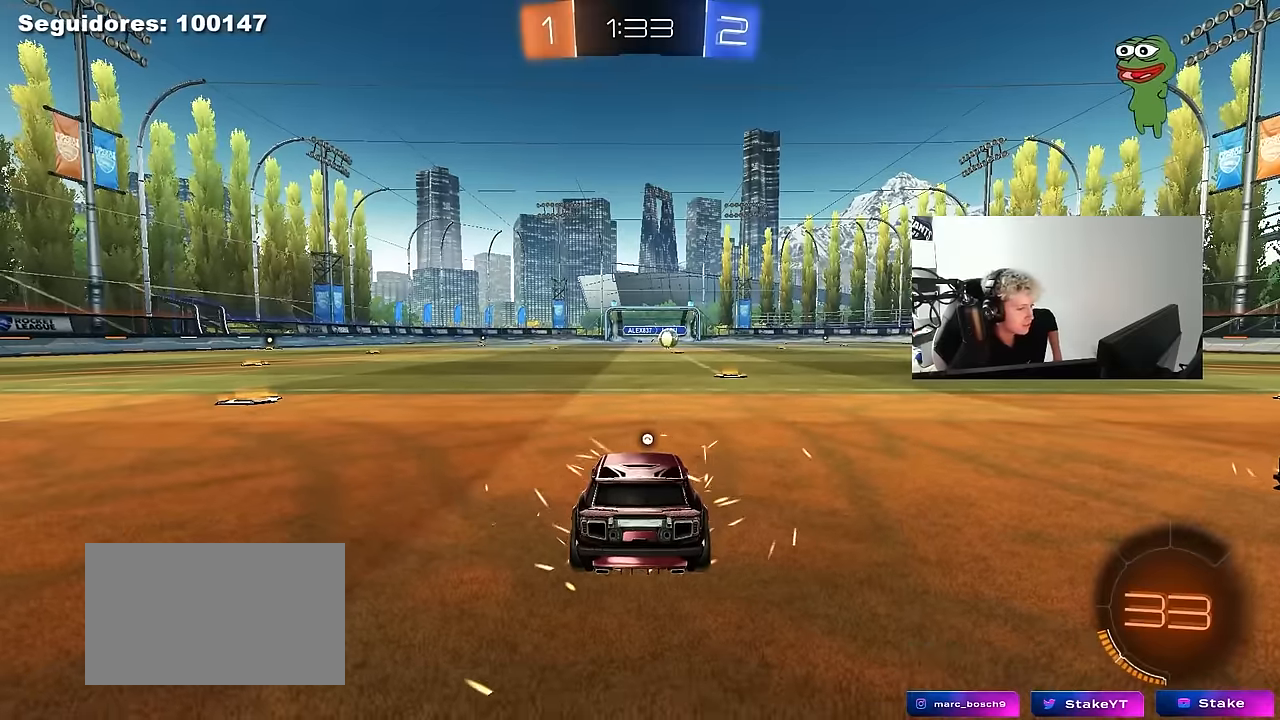
{"keys": [], "mouse": [], "mouse_move": "up-right", "events": [[316, "mouse_wheel", "down"], [450, "mouse_wheel", "up"]]}
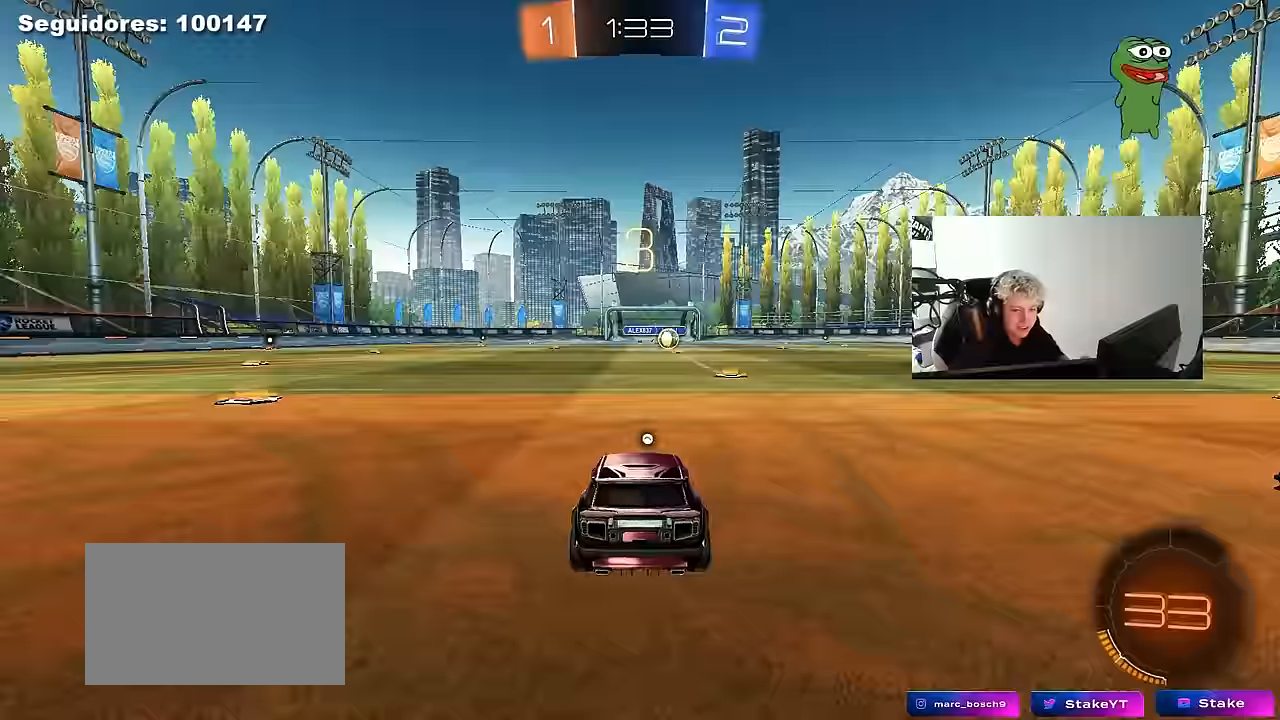
{"keys": [], "mouse": [], "mouse_move": "right", "events": [[50, "mouse_wheel", "down"], [233, "mouse_wheel", "up"]]}
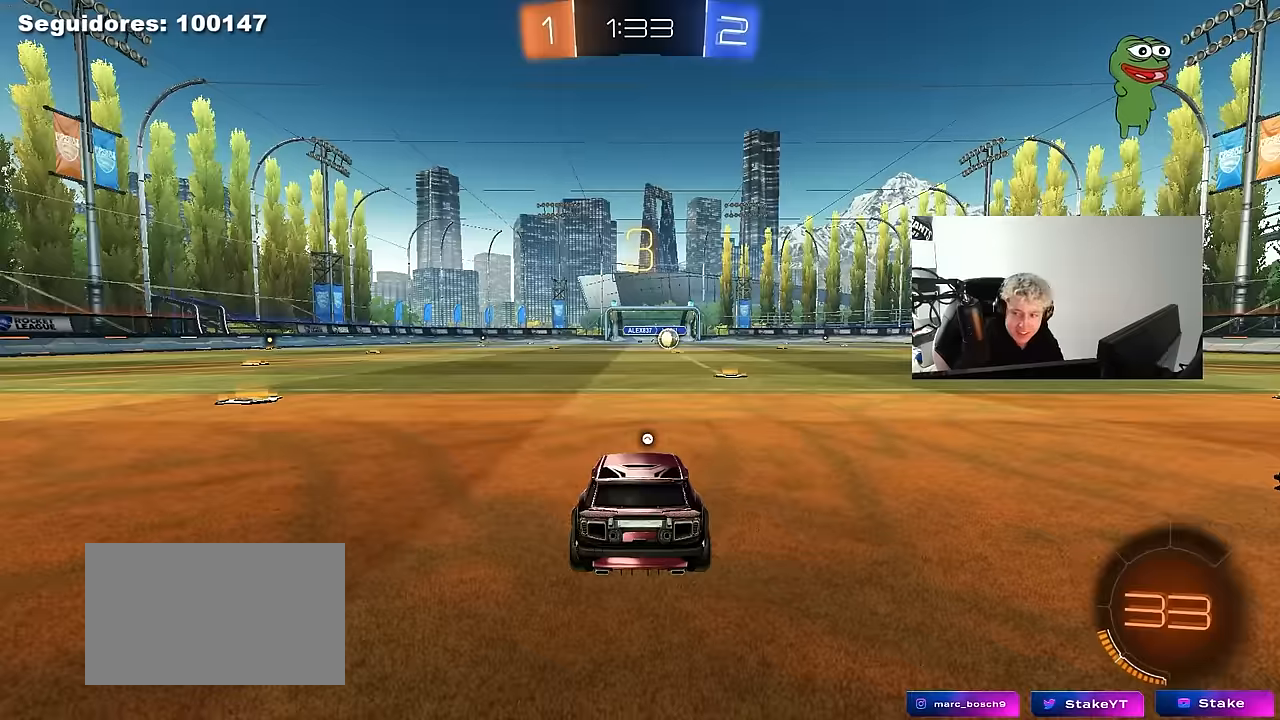
{"keys": [], "mouse": [], "mouse_move": "still", "events": [[117, "x", "down"], [117, "z", "down"], [200, "z", "up"], [250, "x", "up"], [350, "mouse_wheel", "down"], [433, "mouse_wheel", "up"]]}
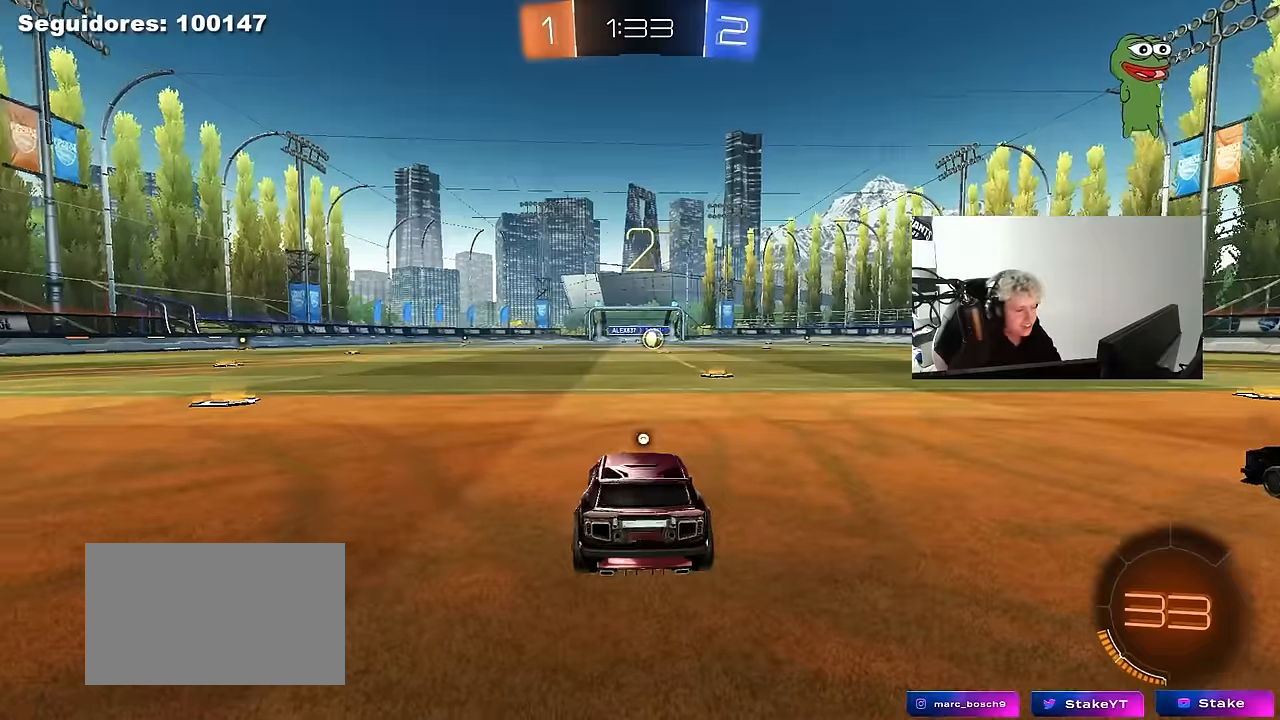
{"keys": ["space", "tab"], "mouse": ["left"], "mouse_move": "down-right", "events": [[33, "tab", "down"], [133, "mouse_left", "down"], [400, "space", "down"]]}
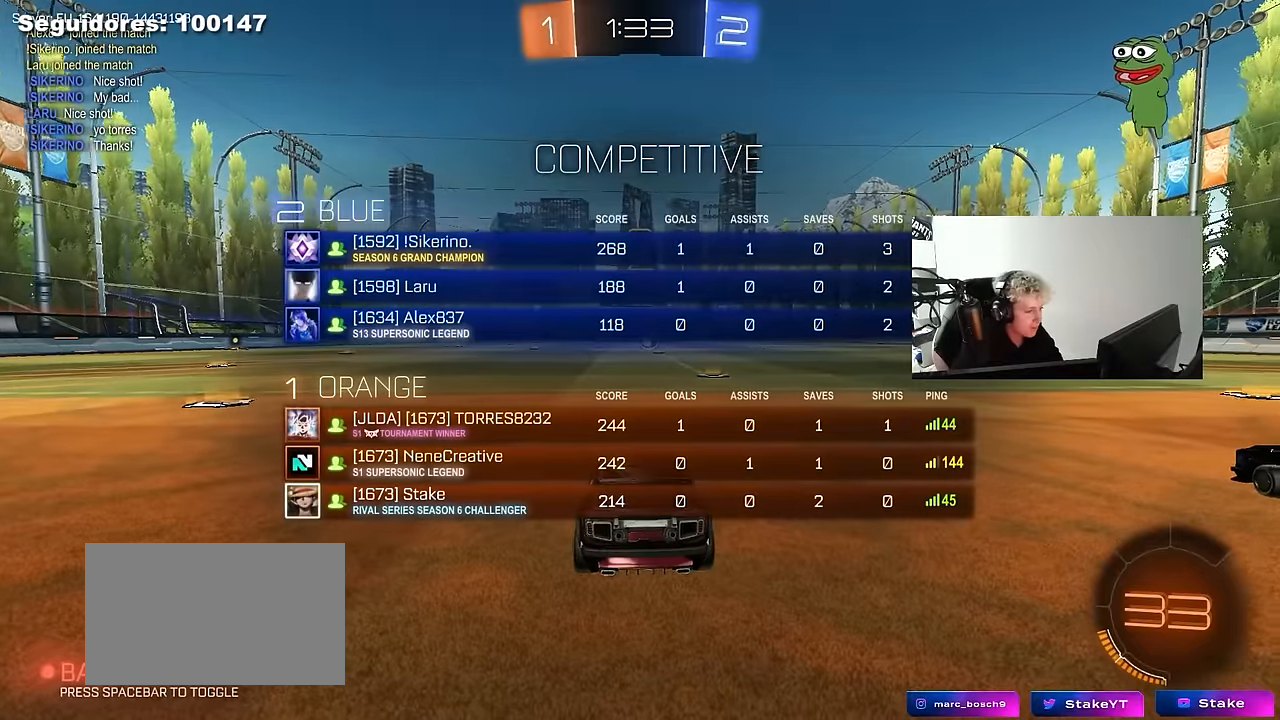
{"keys": ["tab", "w"], "mouse": ["left"], "mouse_move": "left", "events": [[50, "space", "up"], [383, "w", "down"]]}
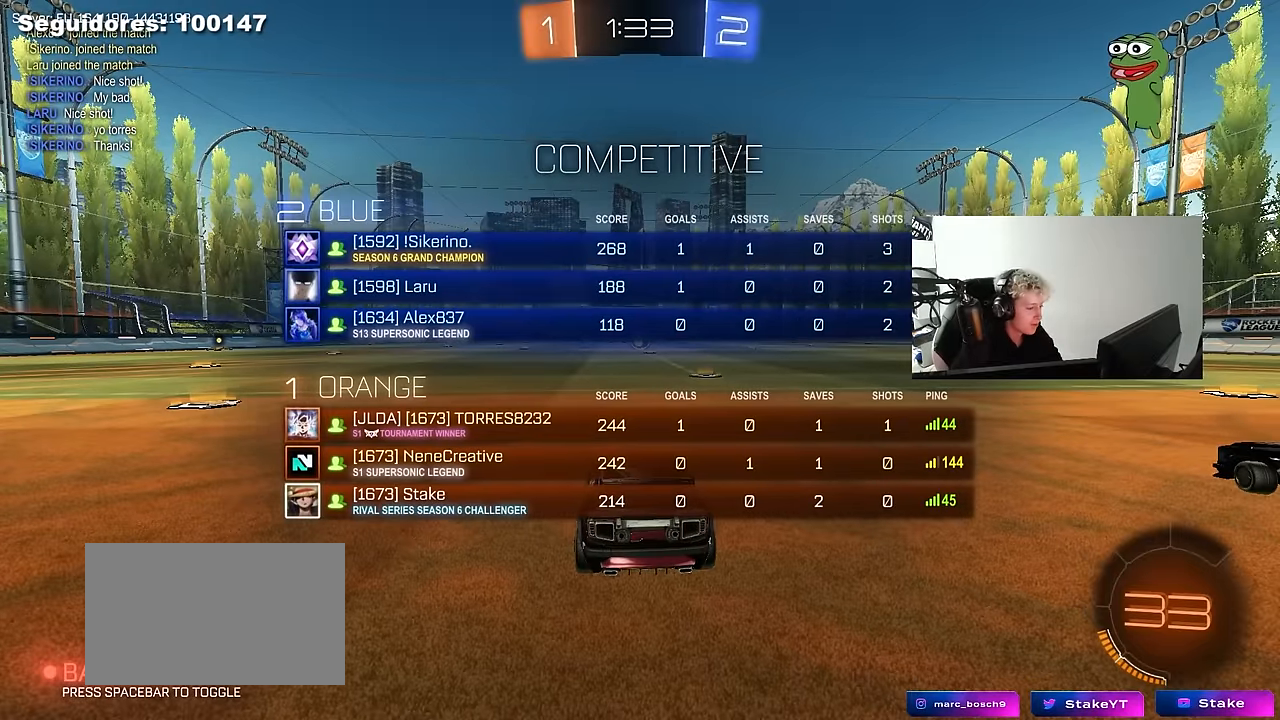
{"keys": ["w"], "mouse": ["left"], "mouse_move": "left", "events": [[150, "tab", "up"]]}
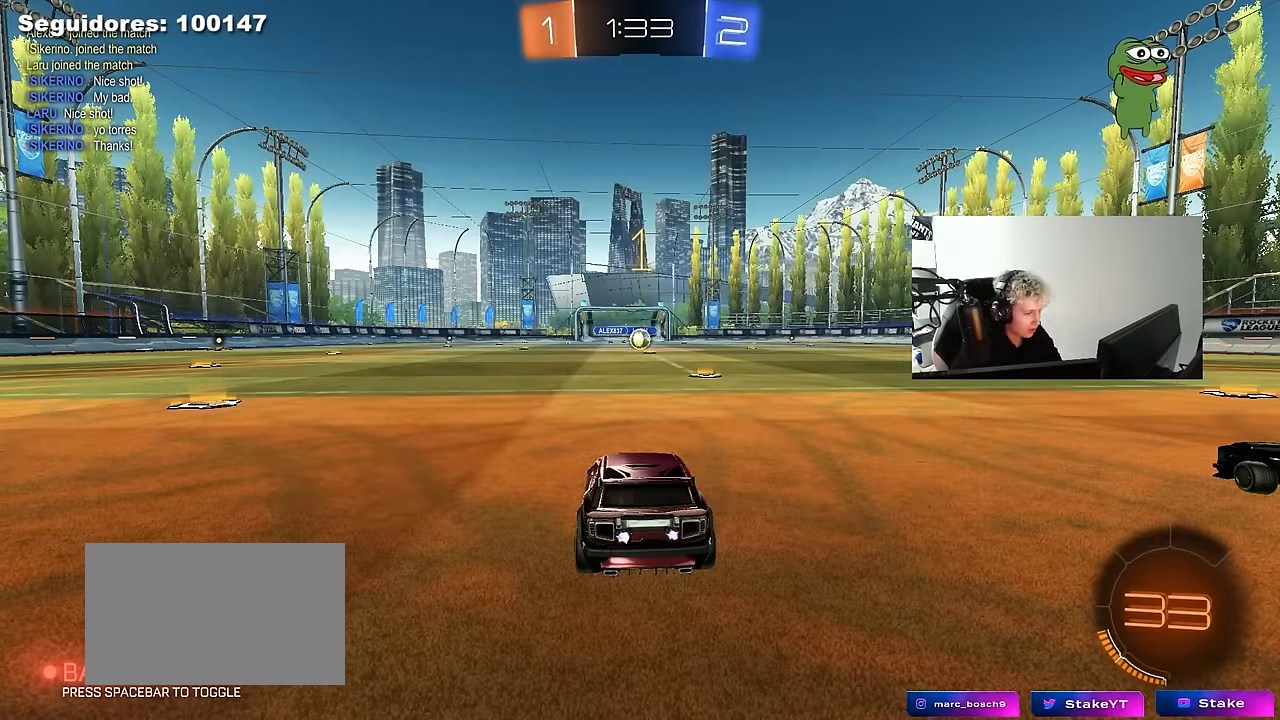
{"keys": ["w"], "mouse": ["left"], "mouse_move": "still", "events": [[217, "d", "down"], [367, "d", "up"]]}
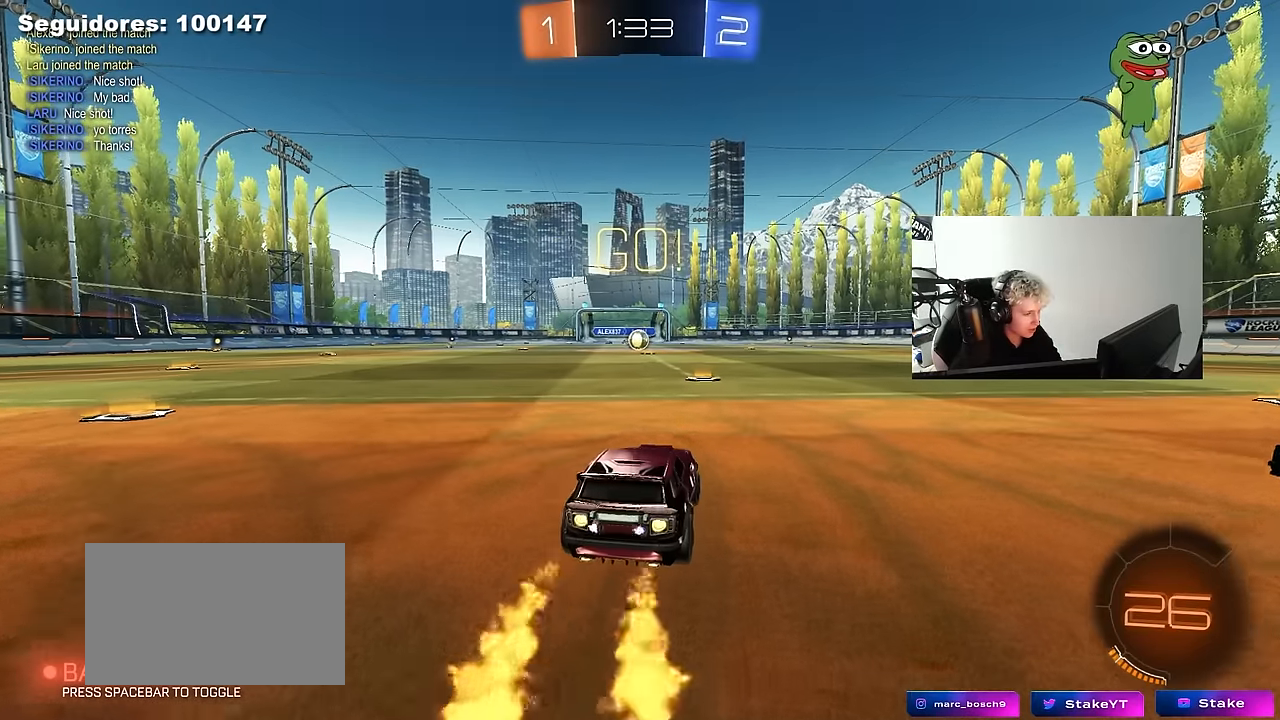
{"keys": ["a", "s", "shift"], "mouse": ["left", "right"], "mouse_move": "still", "events": [[283, "mouse_right", "down"], [333, "mouse_right", "up"], [383, "a", "down"], [383, "mouse_right", "down"], [383, "shift", "down"], [467, "s", "down"], [467, "w", "up"]]}
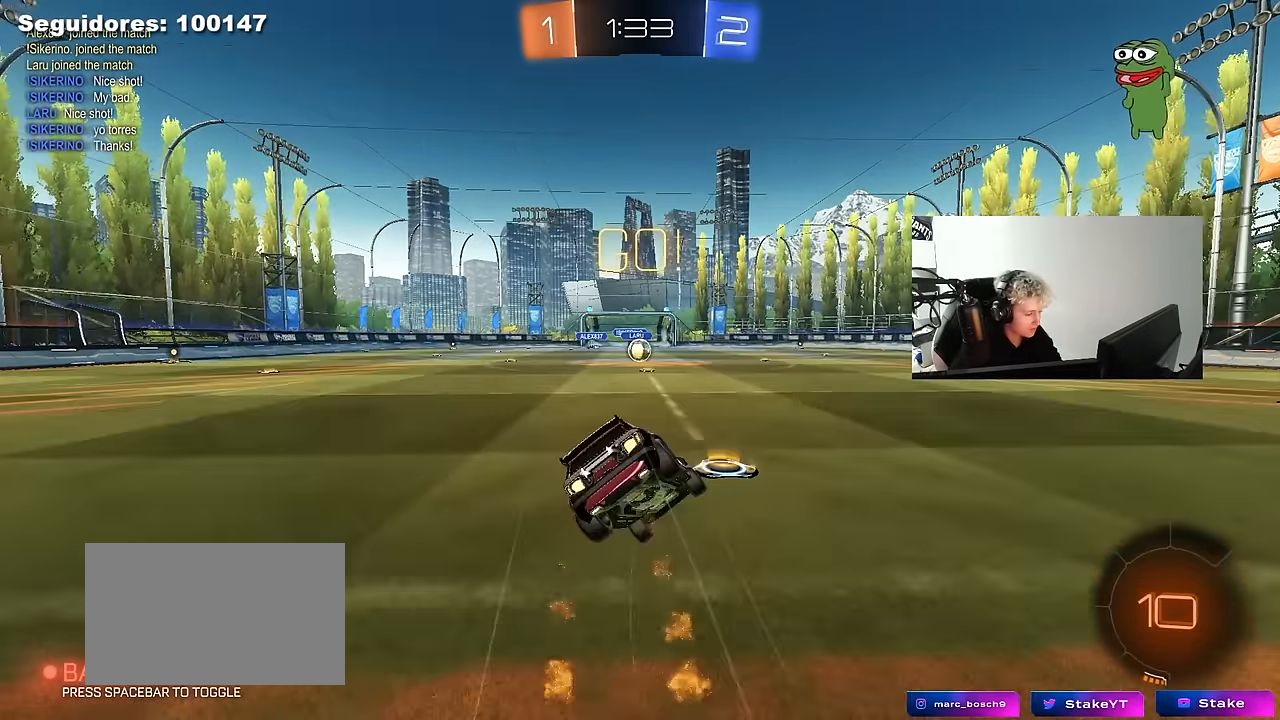
{"keys": ["a", "s", "shift"], "mouse": ["left"], "mouse_move": "still", "events": [[17, "mouse_right", "up"], [350, "s", "up"], [483, "s", "down"]]}
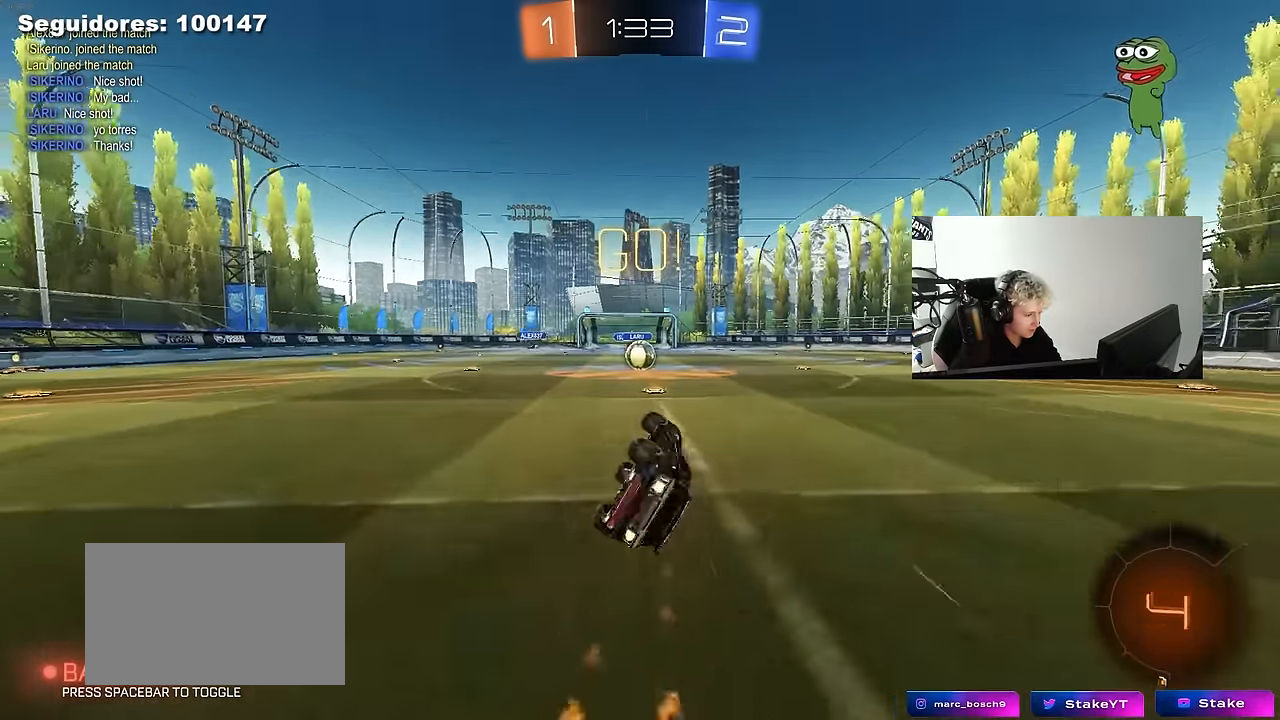
{"keys": ["a", "w"], "mouse": [], "mouse_move": "still", "events": [[133, "mouse_left", "up"], [183, "s", "up"], [217, "shift", "up"], [267, "a", "up"], [450, "a", "down"], [450, "w", "down"]]}
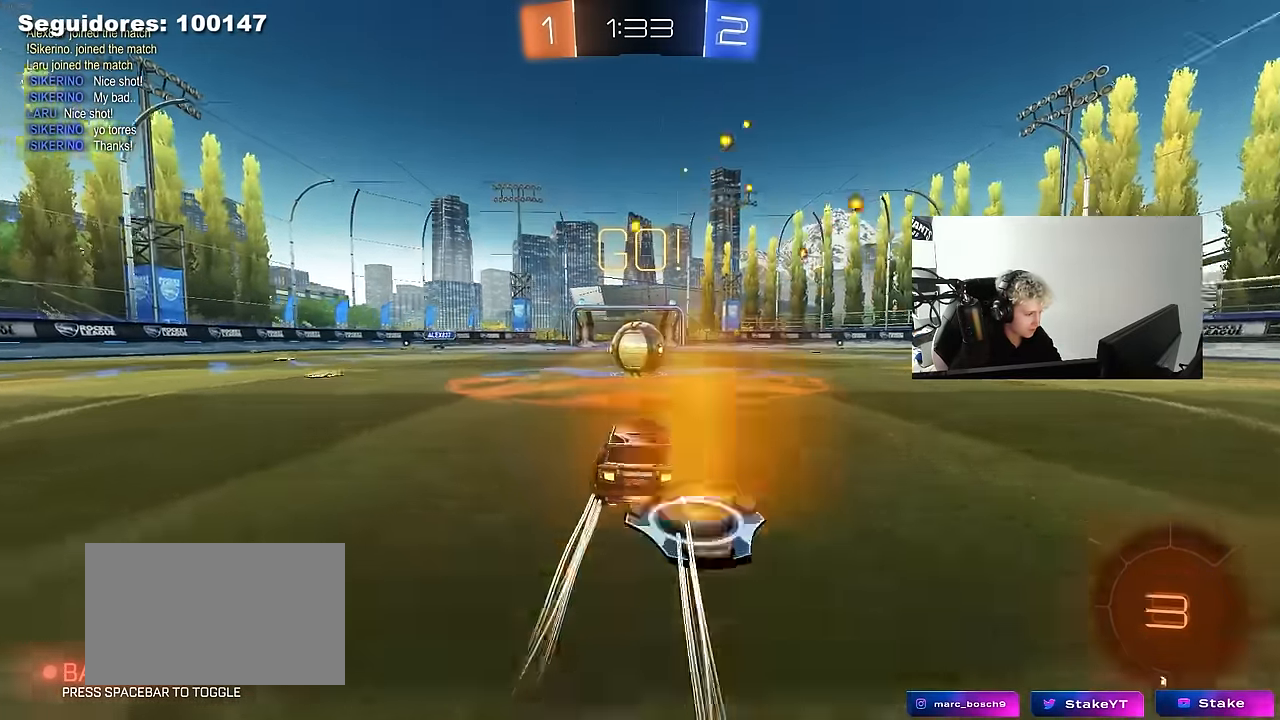
{"keys": ["d", "shift"], "mouse": [], "mouse_move": "left", "events": [[100, "mouse_right", "down"], [183, "mouse_right", "up"], [183, "w", "up"], [233, "a", "up"], [233, "shift", "down"], [283, "d", "down"], [333, "mouse_right", "down"], [467, "mouse_right", "up"]]}
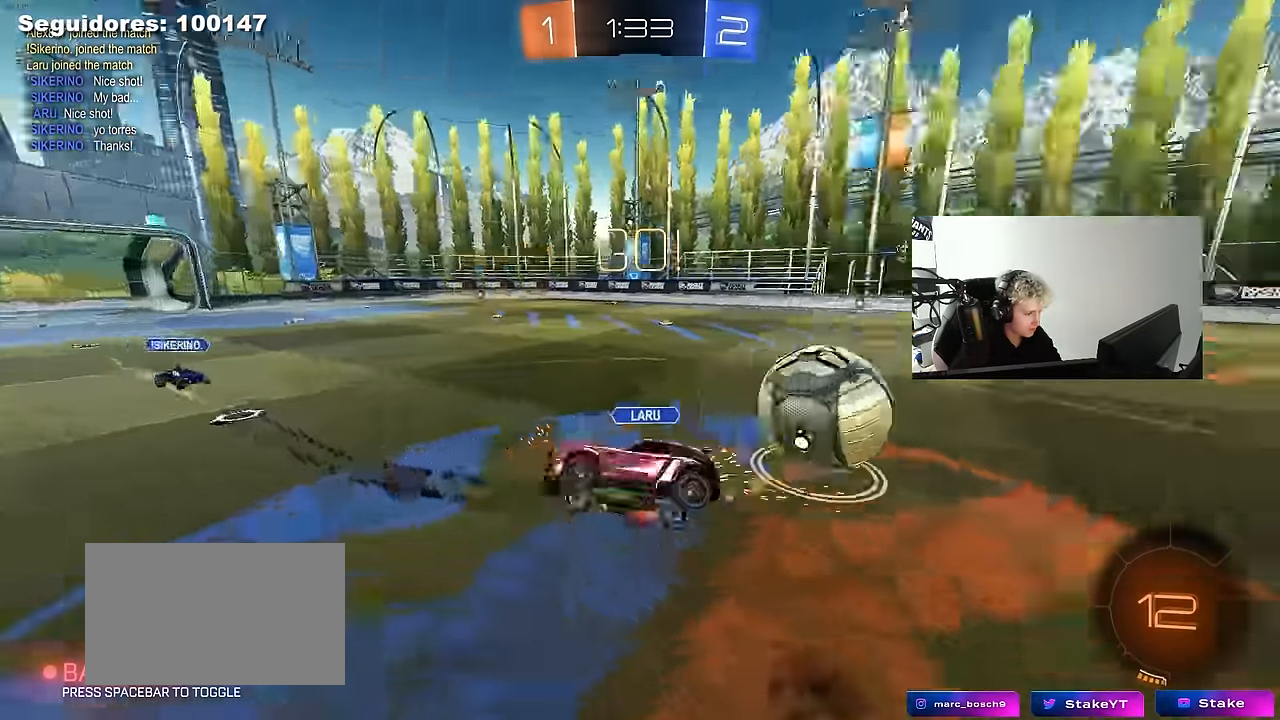
{"keys": ["d", "shift"], "mouse": [], "mouse_move": "still", "events": []}
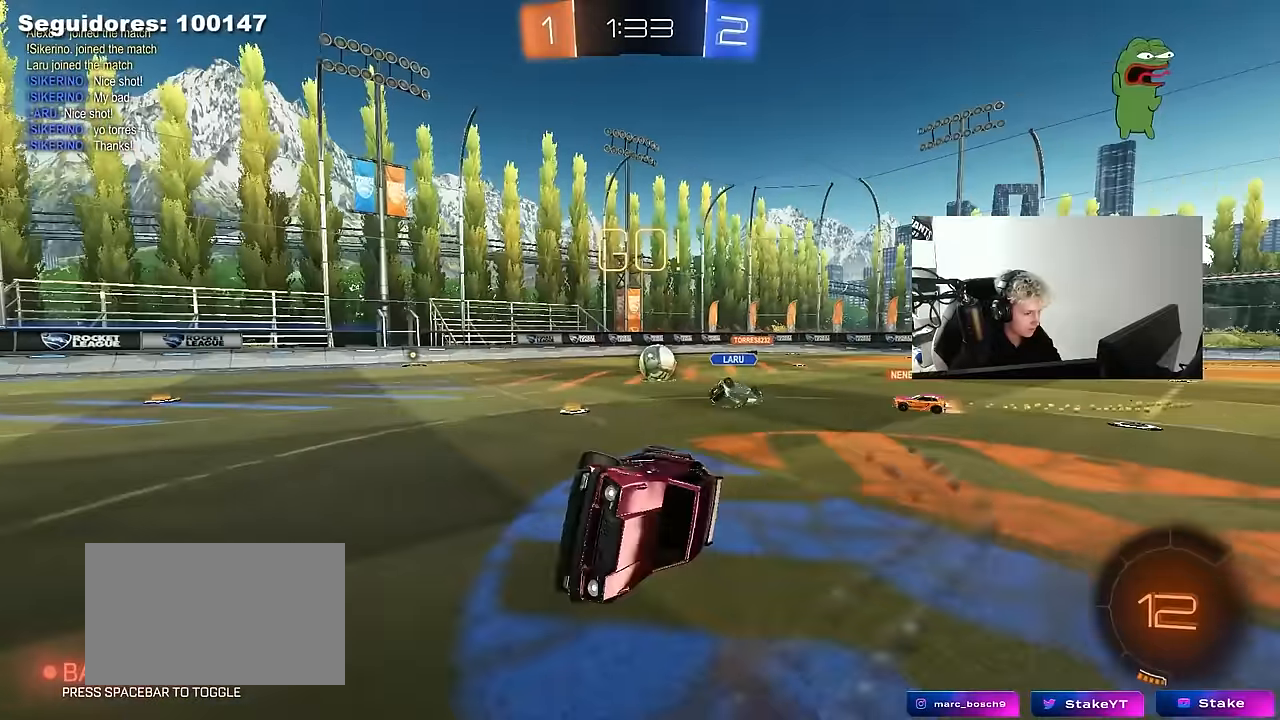
{"keys": ["a", "space", "w"], "mouse": [], "mouse_move": "still", "events": [[133, "d", "up"], [133, "shift", "up"], [417, "a", "down"], [417, "w", "down"], [450, "space", "down"]]}
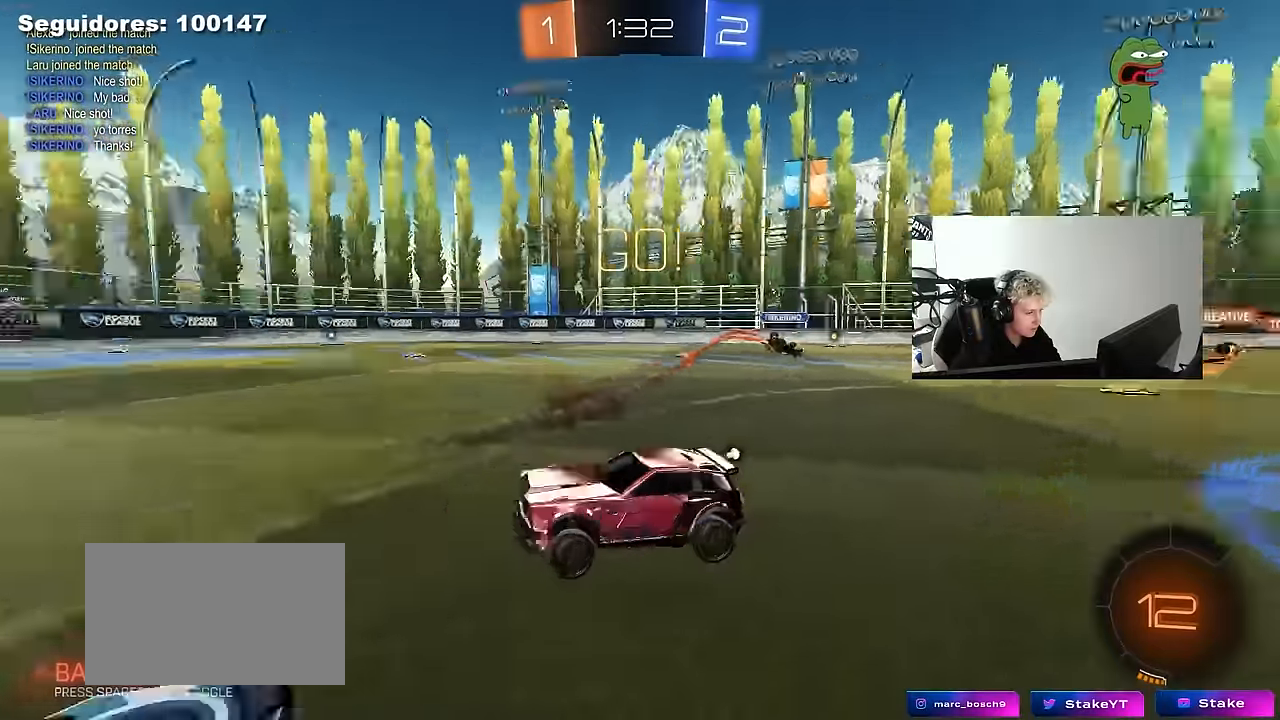
{"keys": ["a", "w"], "mouse": [], "mouse_move": "left", "events": [[133, "space", "up"]]}
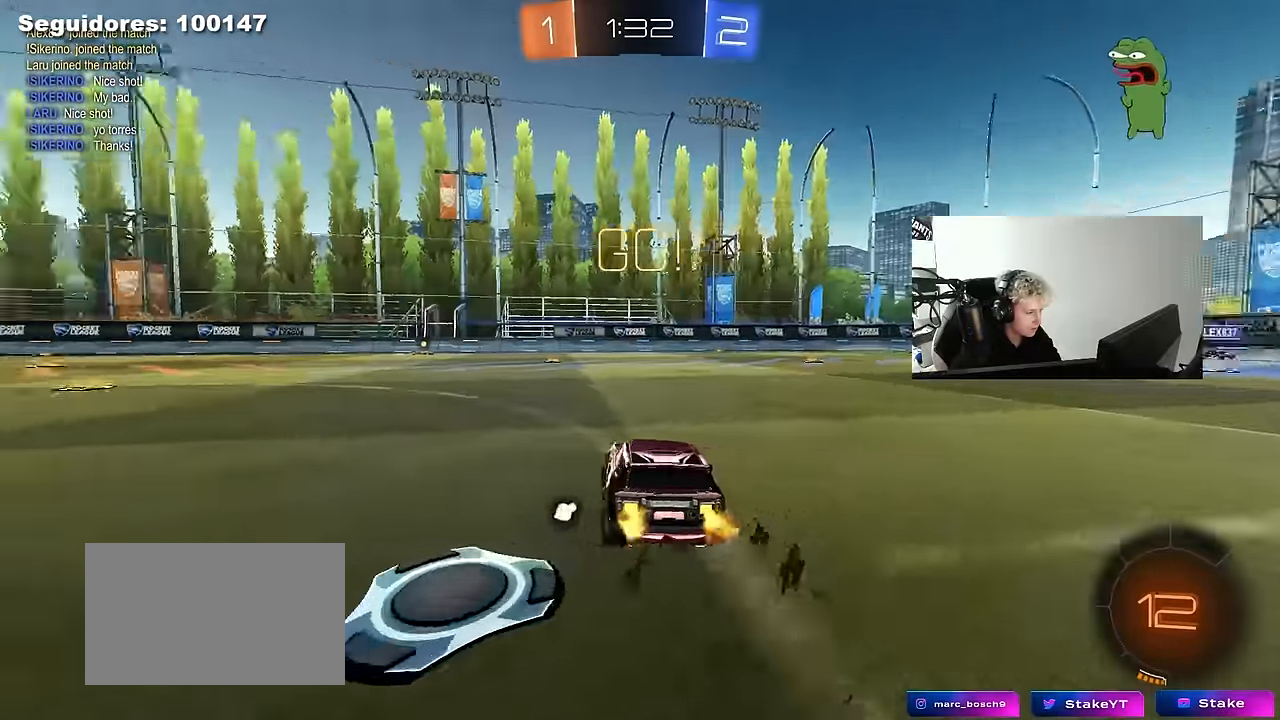
{"keys": ["a", "s", "shift"], "mouse": ["left", "right"], "mouse_move": "down", "events": [[67, "mouse_left", "down"], [117, "a", "up"], [150, "d", "down"], [250, "d", "up"], [250, "mouse_right", "down"], [300, "a", "down"], [300, "mouse_right", "up"], [300, "shift", "down"], [350, "mouse_right", "down"], [400, "s", "down"], [400, "w", "up"]]}
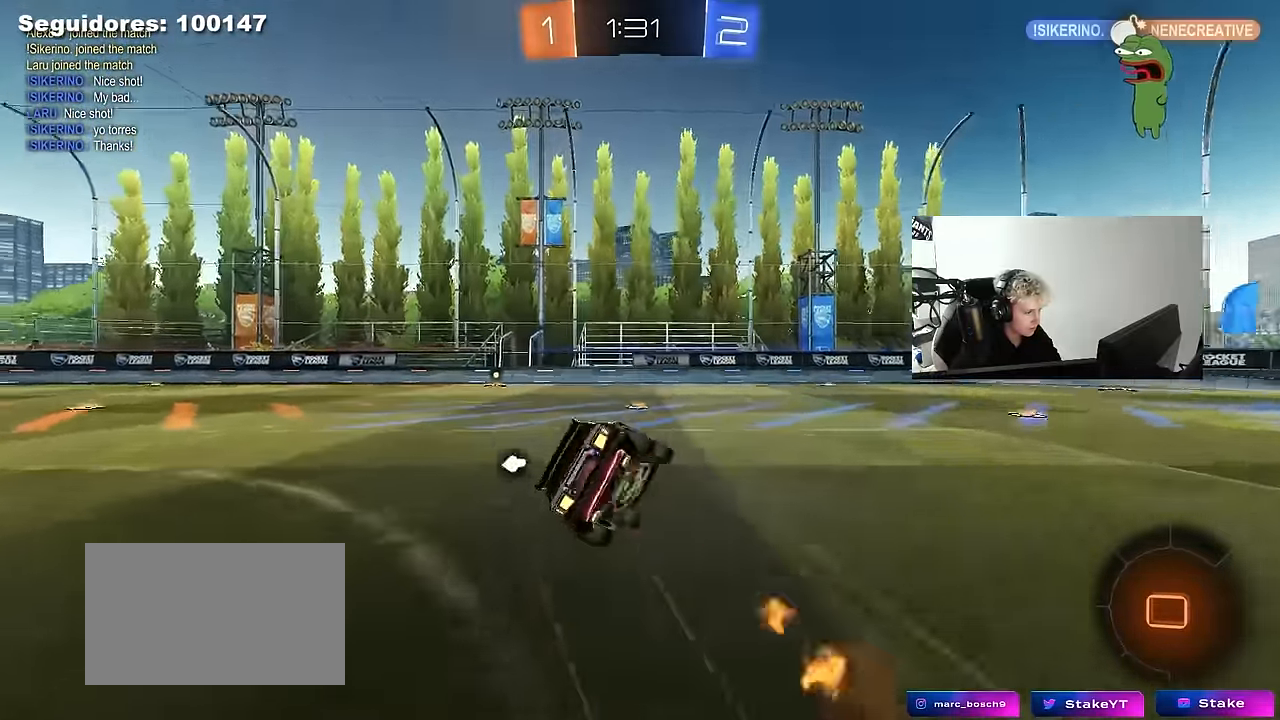
{"keys": ["a", "s", "shift"], "mouse": [], "mouse_move": "still", "events": [[33, "space", "down"], [83, "mouse_right", "up"], [217, "mouse_left", "up"], [267, "space", "up"], [317, "s", "up"], [450, "s", "down"]]}
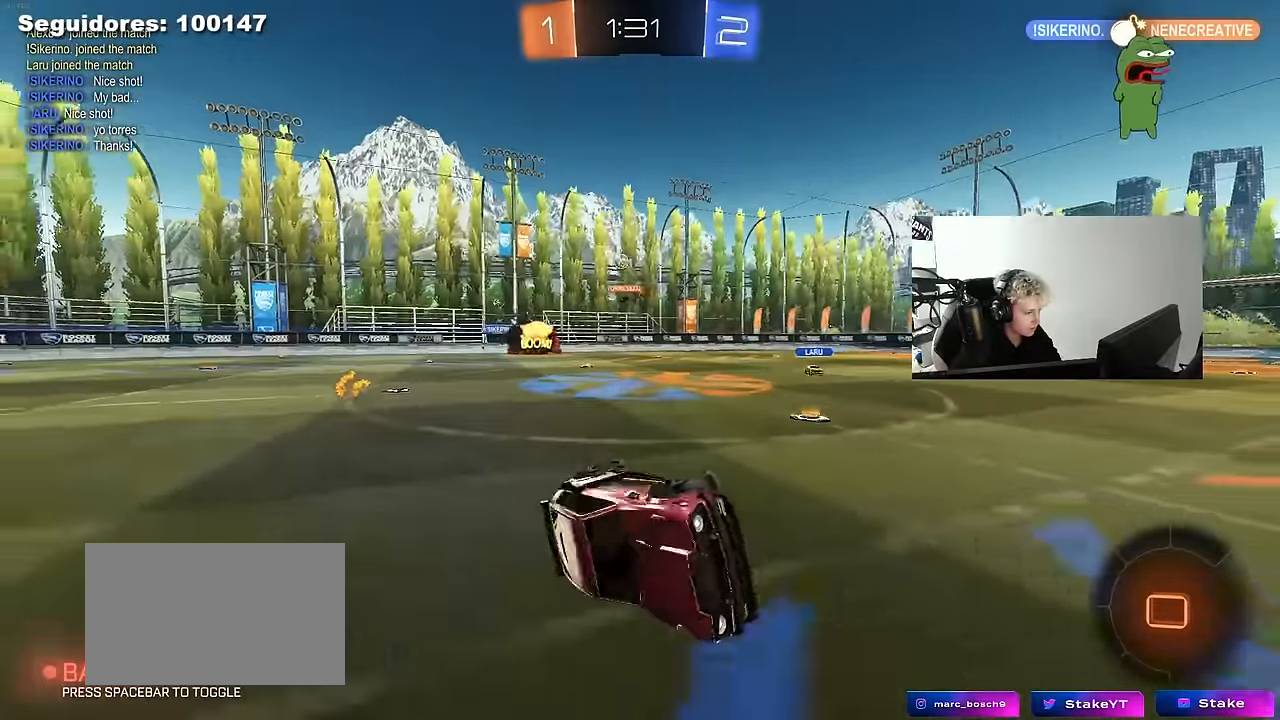
{"keys": ["w"], "mouse": ["left"], "mouse_move": "still", "events": [[100, "space", "down"], [150, "shift", "up"], [183, "a", "up"], [183, "s", "up"], [283, "space", "up"], [383, "mouse_left", "down"], [383, "w", "down"]]}
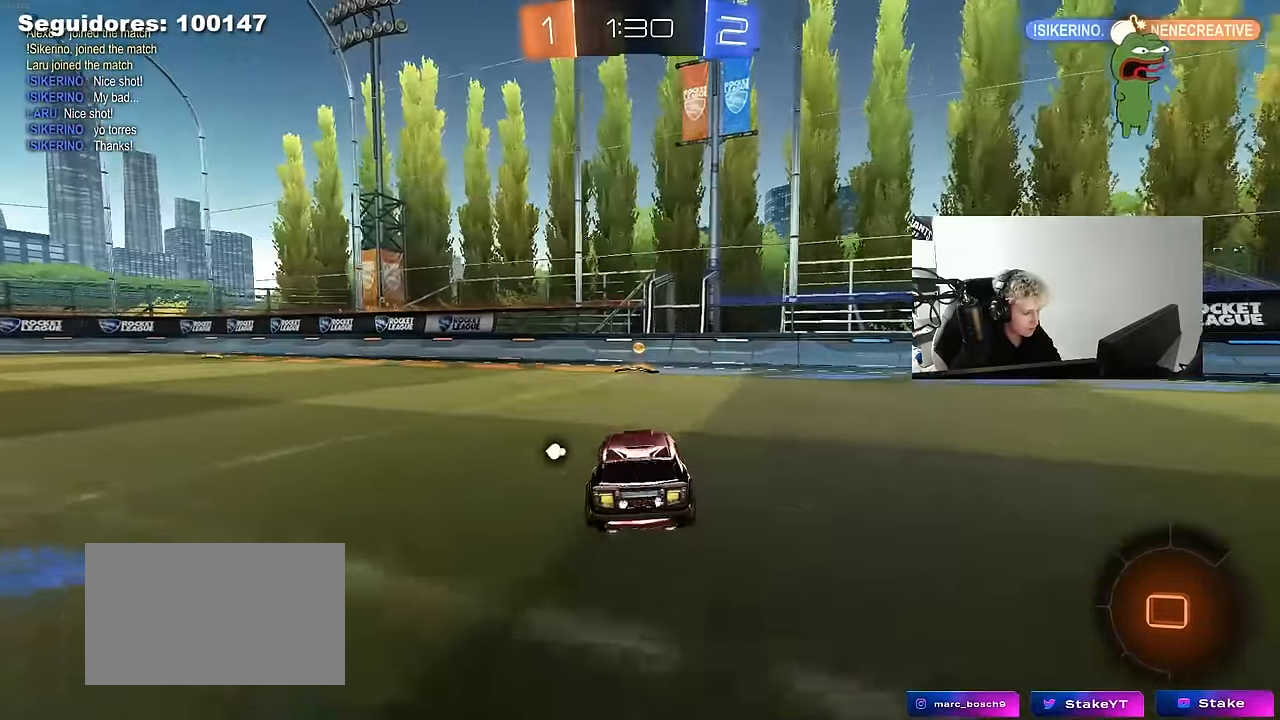
{"keys": ["a", "w"], "mouse": ["left"], "mouse_move": "still", "events": [[167, "space", "down"], [200, "mouse_left", "up"], [350, "a", "down"], [350, "mouse_left", "down"], [350, "shift", "down"], [350, "space", "up"], [483, "shift", "up"]]}
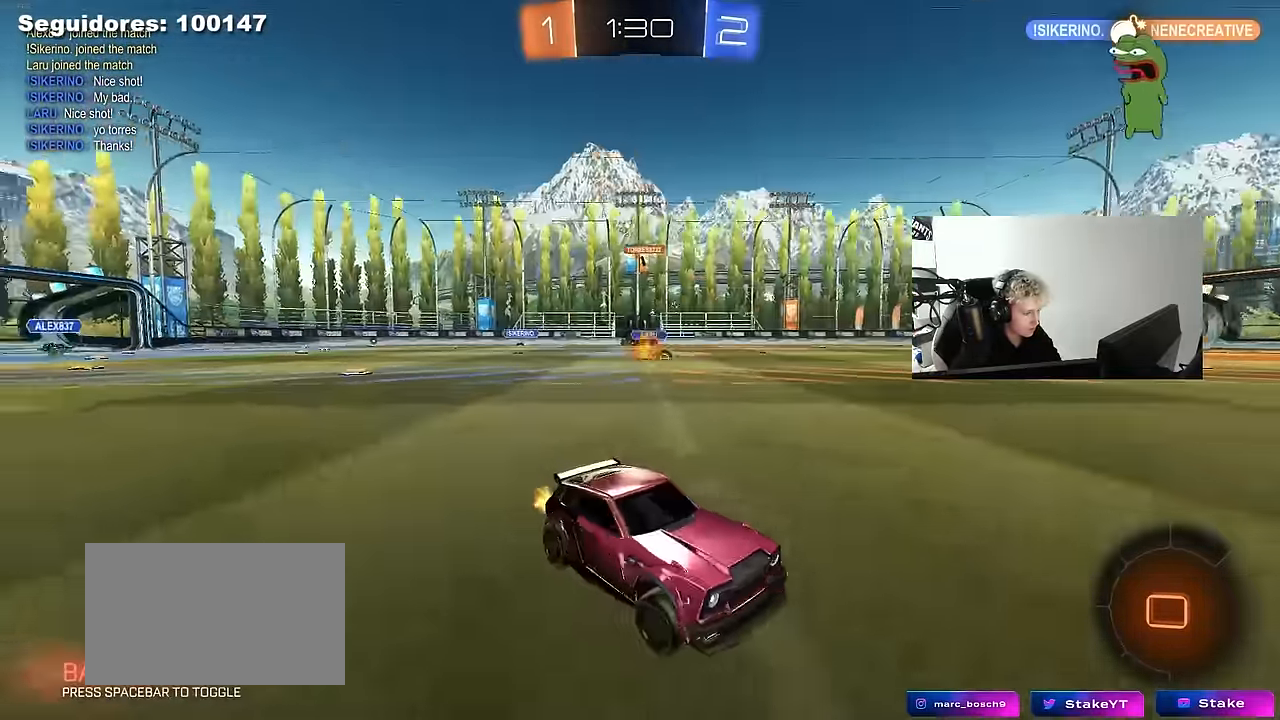
{"keys": ["a", "w"], "mouse": ["left"], "mouse_move": "still", "events": []}
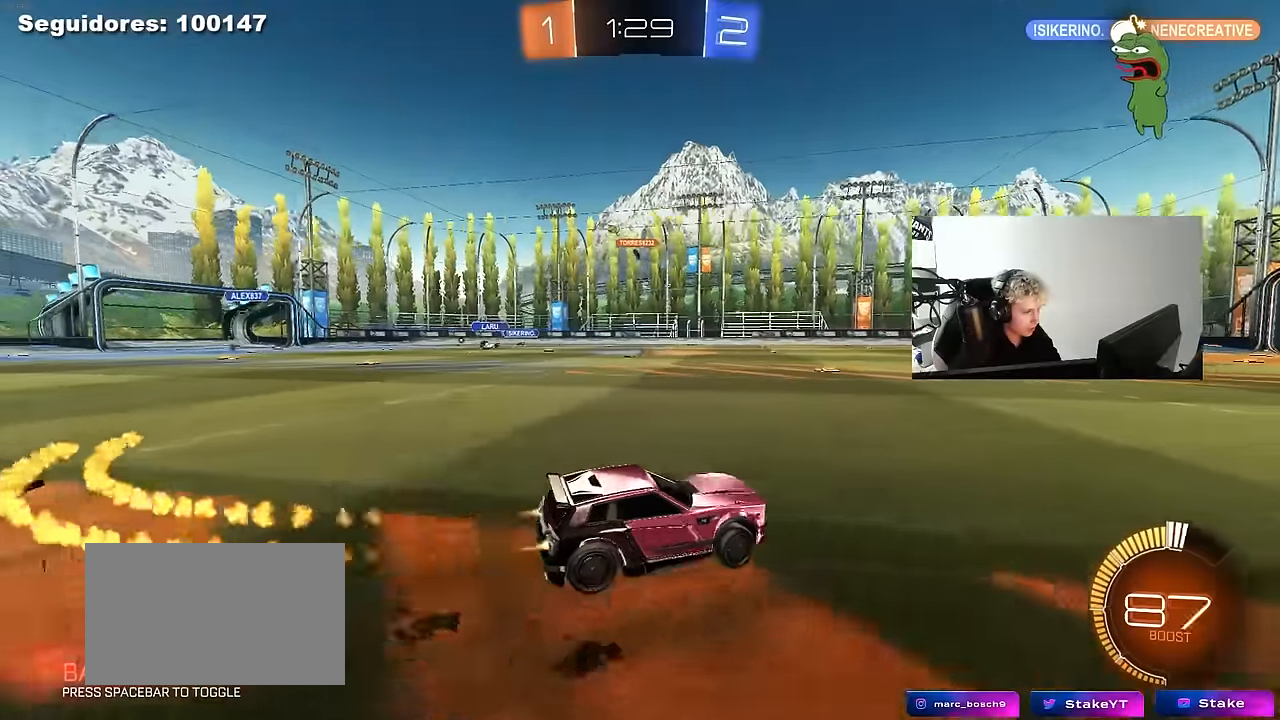
{"keys": ["w"], "mouse": [], "mouse_move": "still", "events": [[50, "mouse_left", "up"], [234, "mouse_left", "down"], [284, "a", "up"], [467, "mouse_left", "up"]]}
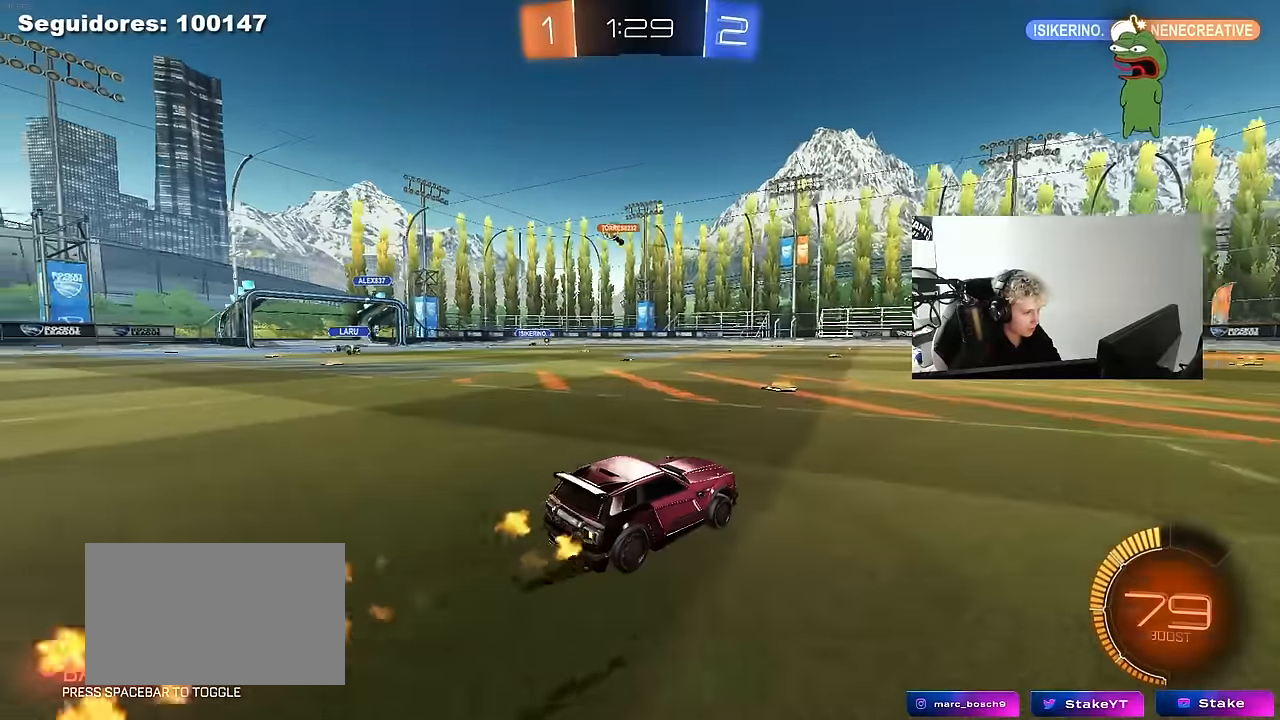
{"keys": ["w"], "mouse": ["left"], "mouse_move": "still", "events": [[150, "a", "down"], [350, "mouse_left", "down"], [400, "a", "up"]]}
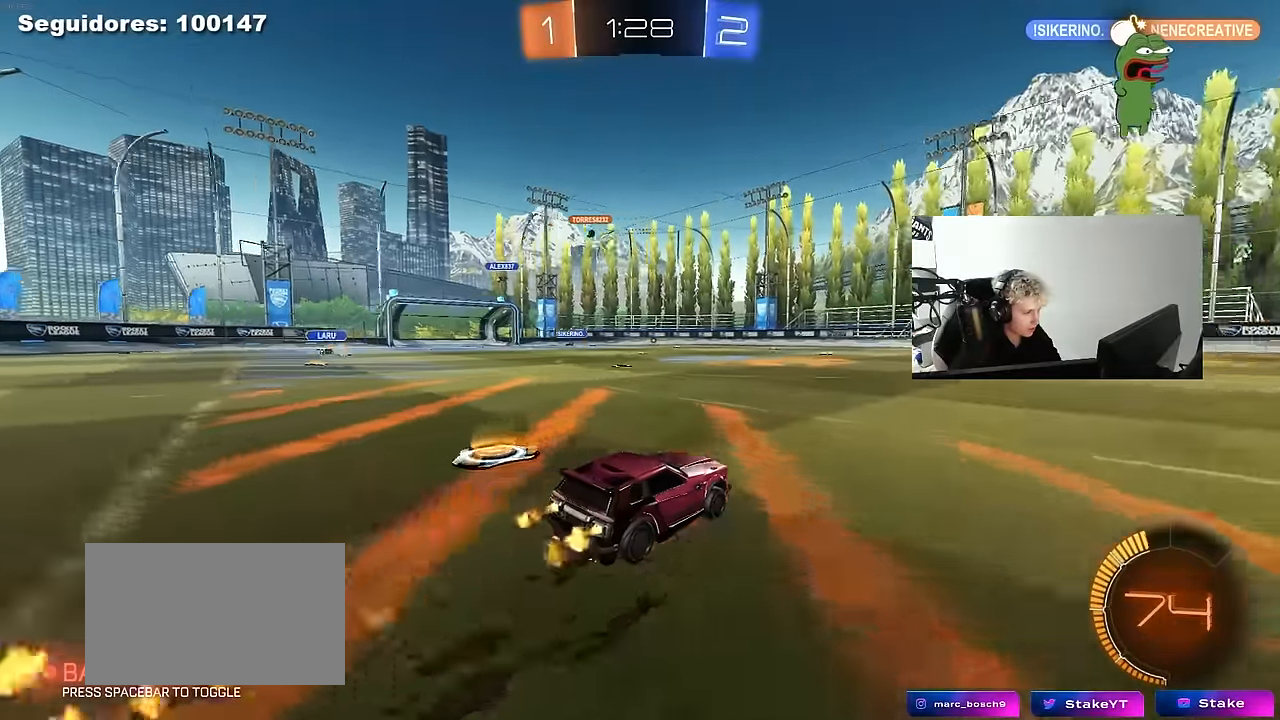
{"keys": ["a", "w"], "mouse": ["left"], "mouse_move": "still", "events": [[84, "mouse_left", "up"], [367, "a", "down"], [367, "mouse_left", "down"]]}
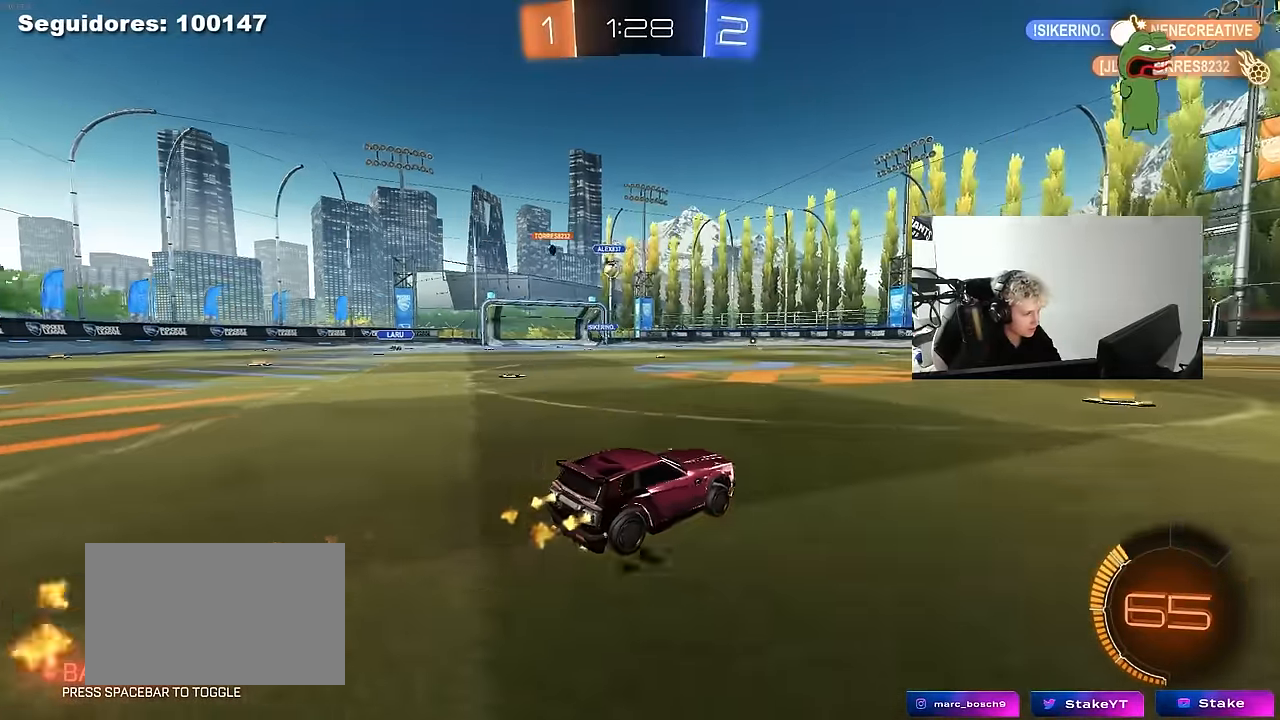
{"keys": ["d", "w"], "mouse": ["left"], "mouse_move": "still", "events": [[50, "a", "up"], [50, "mouse_left", "up"], [234, "a", "down"], [384, "a", "up"], [384, "mouse_left", "down"], [467, "d", "down"]]}
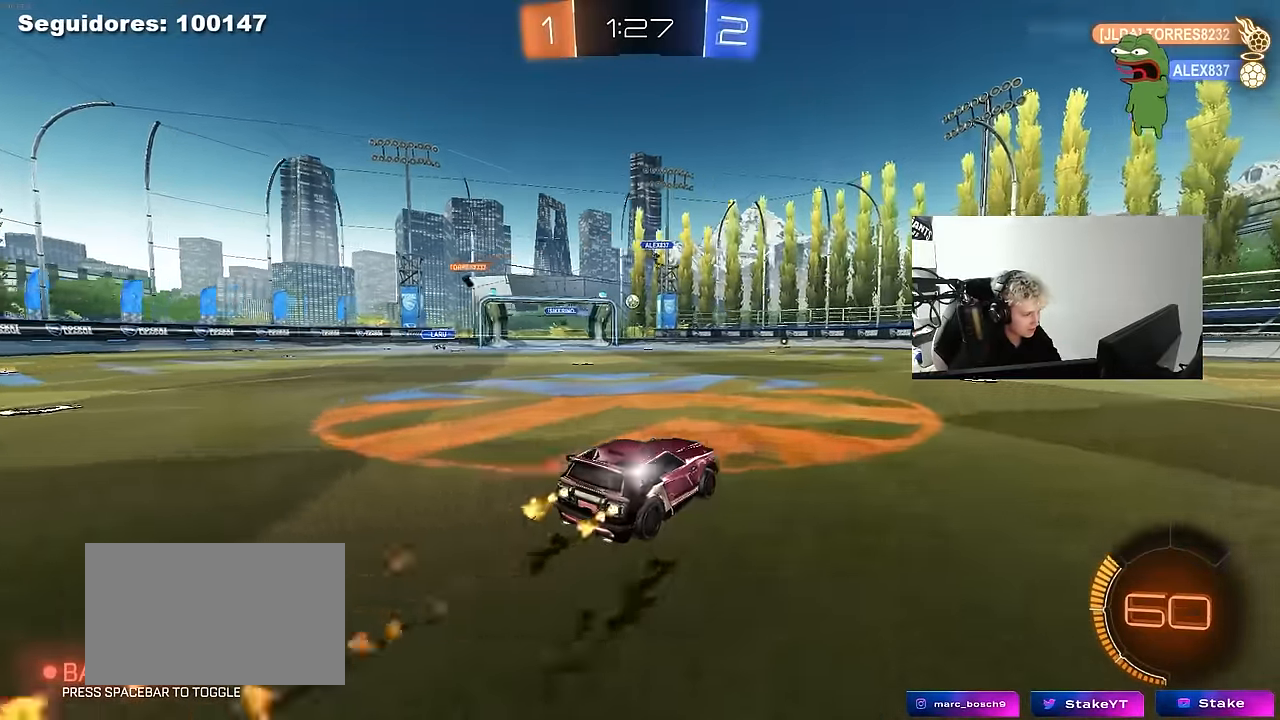
{"keys": ["a", "w"], "mouse": [], "mouse_move": "still", "events": [[117, "d", "up"], [300, "mouse_left", "up"], [434, "a", "down"]]}
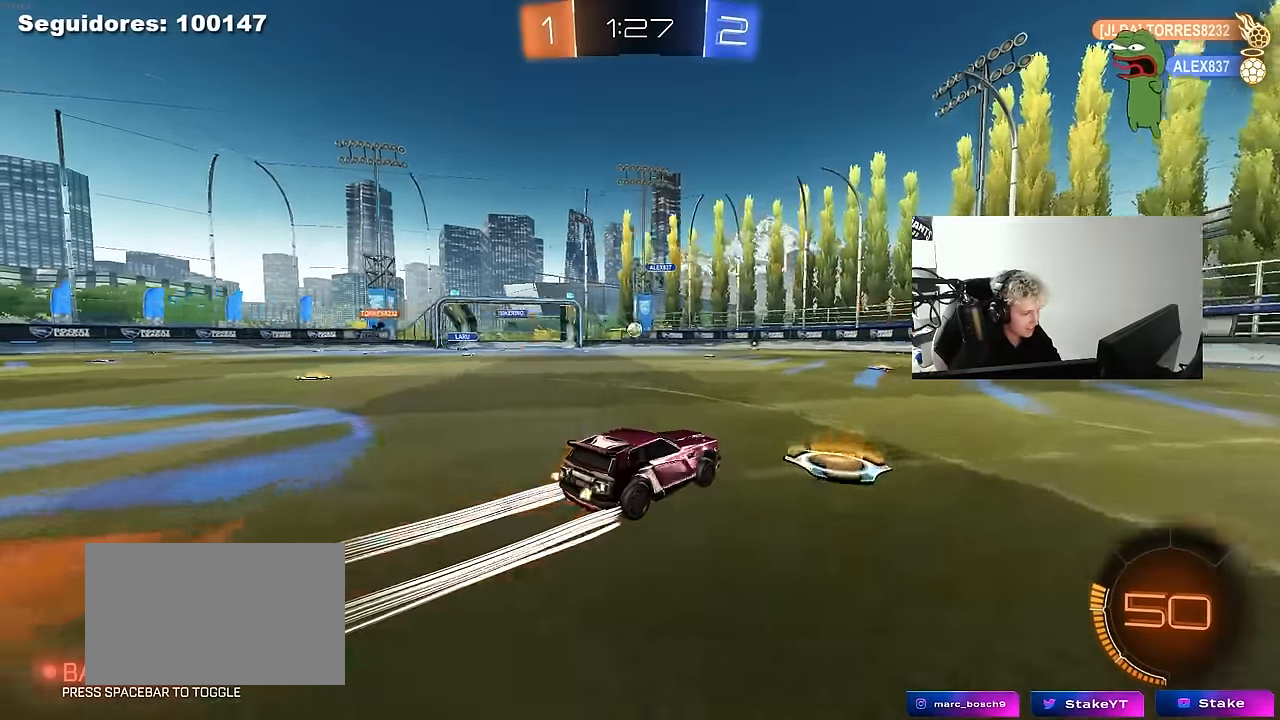
{"keys": ["a", "w"], "mouse": [], "mouse_move": "still", "events": [[134, "a", "up"], [450, "a", "down"]]}
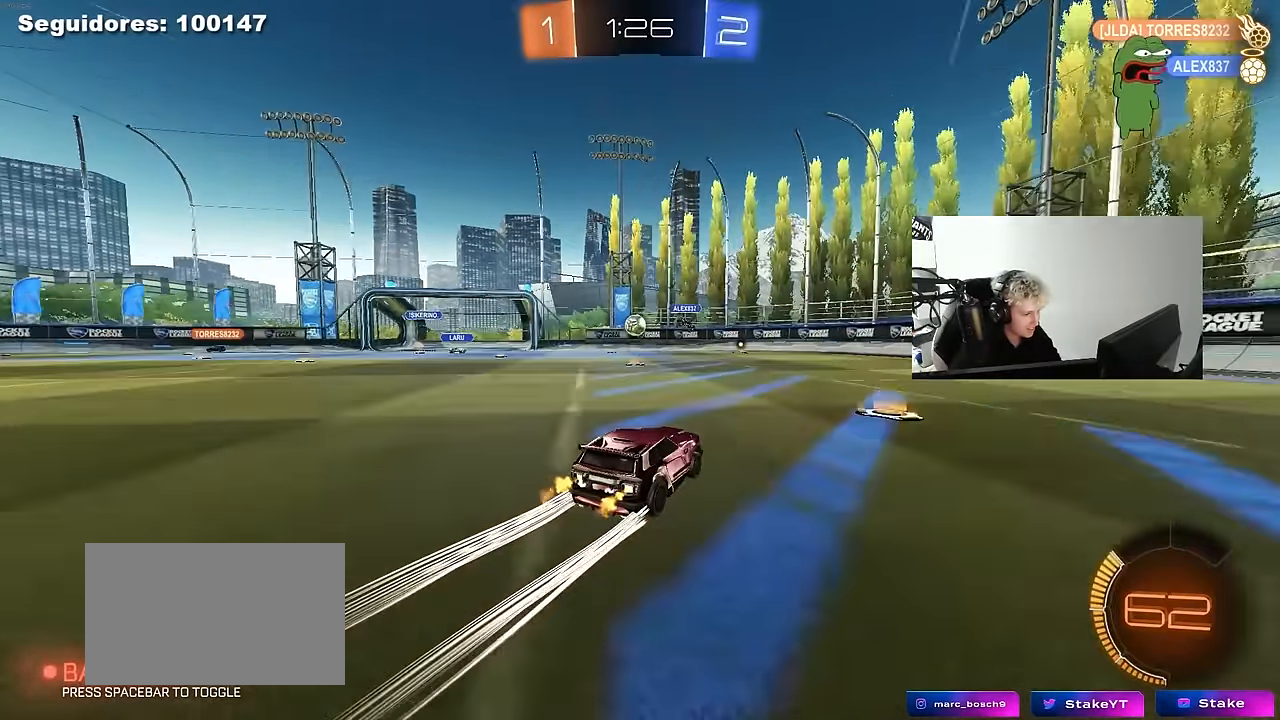
{"keys": ["w"], "mouse": [], "mouse_move": "still", "events": [[50, "a", "up"], [50, "mouse_right", "down"], [50, "w", "up"], [134, "a", "down"], [134, "s", "down"], [184, "a", "up"], [234, "d", "down"], [234, "mouse_left", "down"], [234, "shift", "down"], [284, "mouse_right", "up"], [284, "s", "up"], [334, "mouse_left", "up"], [334, "shift", "up"], [467, "d", "up"], [467, "w", "down"]]}